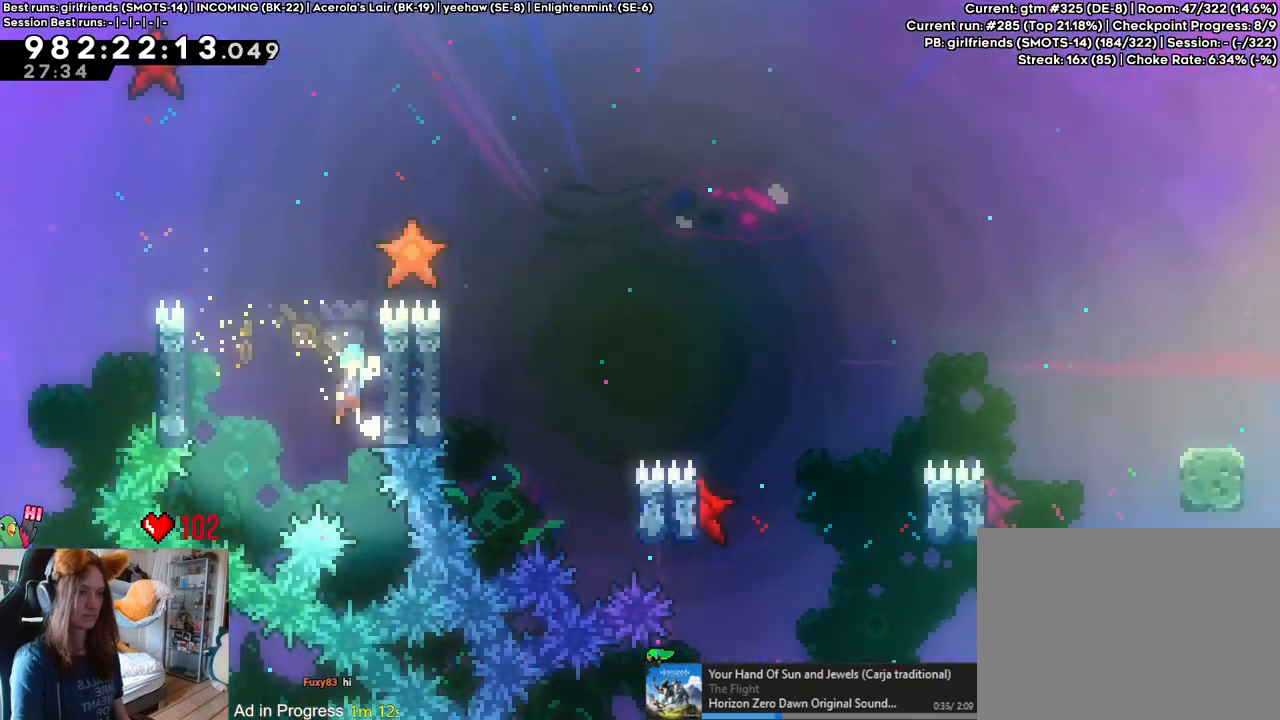
Gameplay with a controller (Nintendo layout); each line is a JSON object with the inputs held at the frame after it. "events" lists button and stick changes between this image and that frame as [ms after this image, input, new state], when the widget could be followed in between. Not read: HOME L3 R1 R3.
{"buttons": [], "left_stick": "right", "right_stick": "center", "events": [[183, "left_stick", "right"], [333, "B", "up"]]}
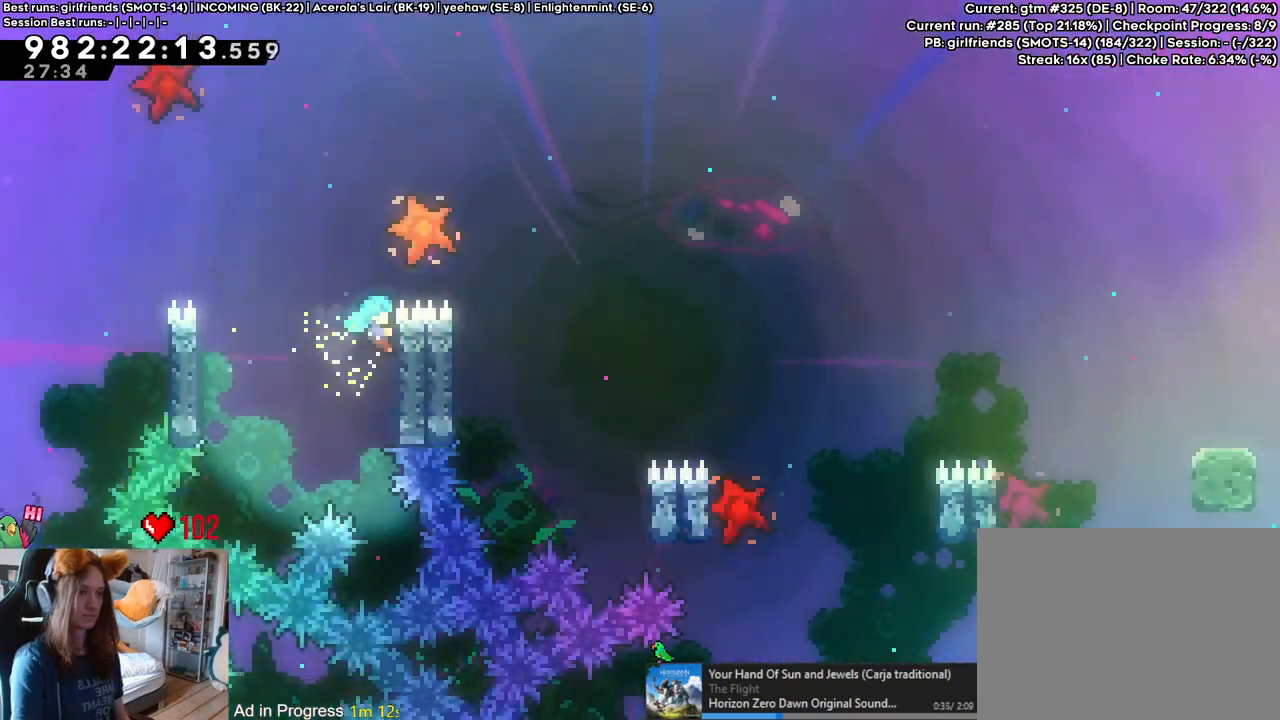
{"buttons": [], "left_stick": "center", "right_stick": "center"}
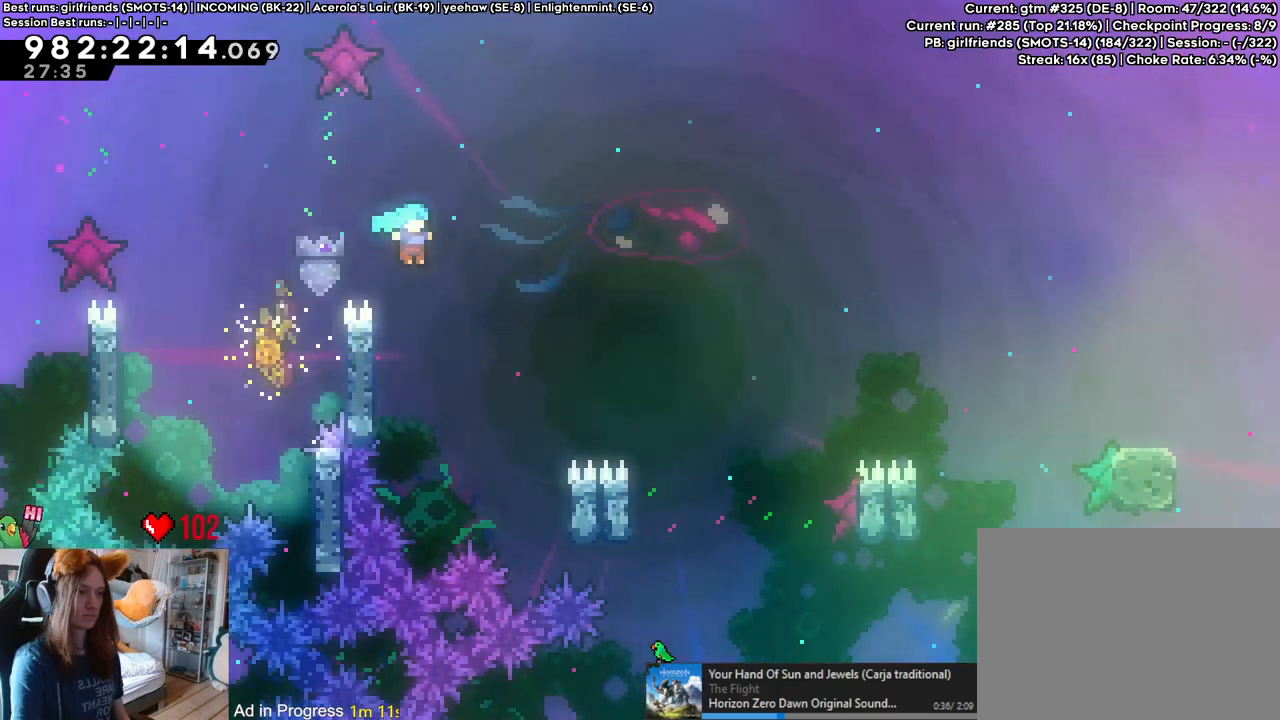
{"buttons": ["B"], "left_stick": "center", "right_stick": "center", "events": [[33, "left_stick", "left"], [200, "left_stick", "center"], [267, "B", "down"]]}
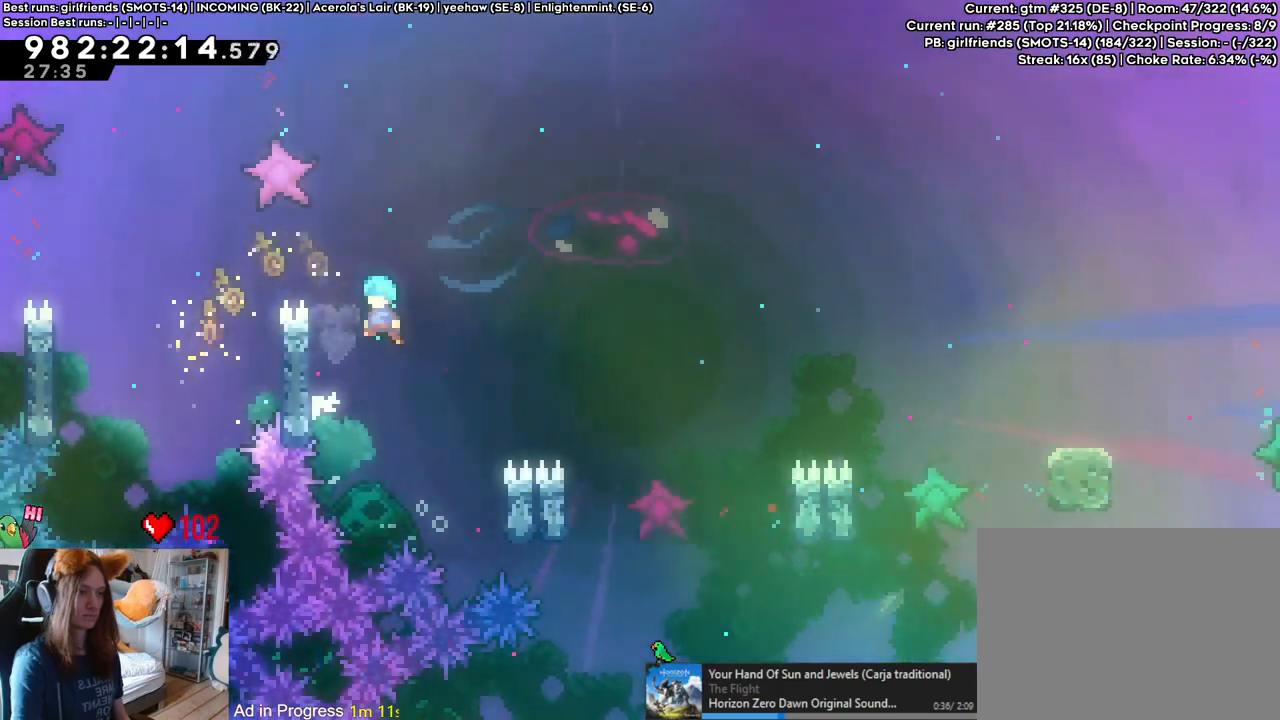
{"buttons": ["B"], "left_stick": "right", "right_stick": "center", "events": [[17, "left_stick", "left"], [150, "B", "up"], [233, "B", "down"], [283, "left_stick", "right"]]}
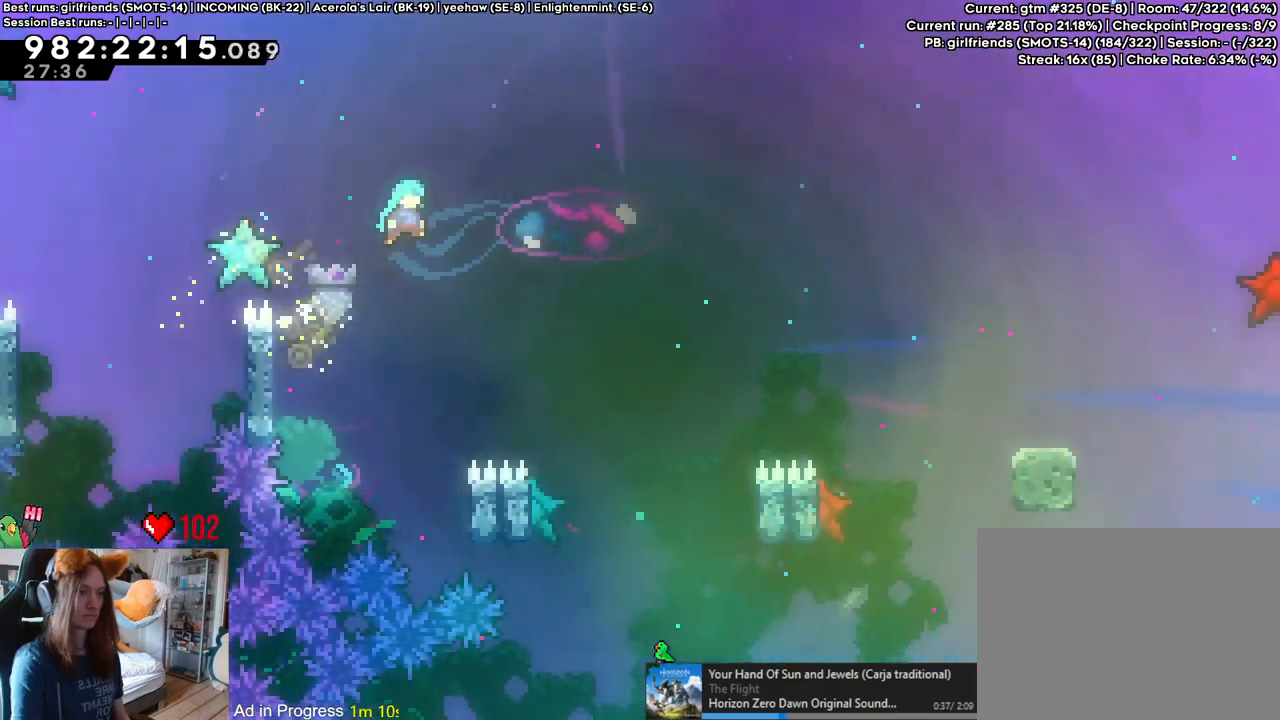
{"buttons": ["B"], "left_stick": "center", "right_stick": "center", "events": [[383, "left_stick", "center"]]}
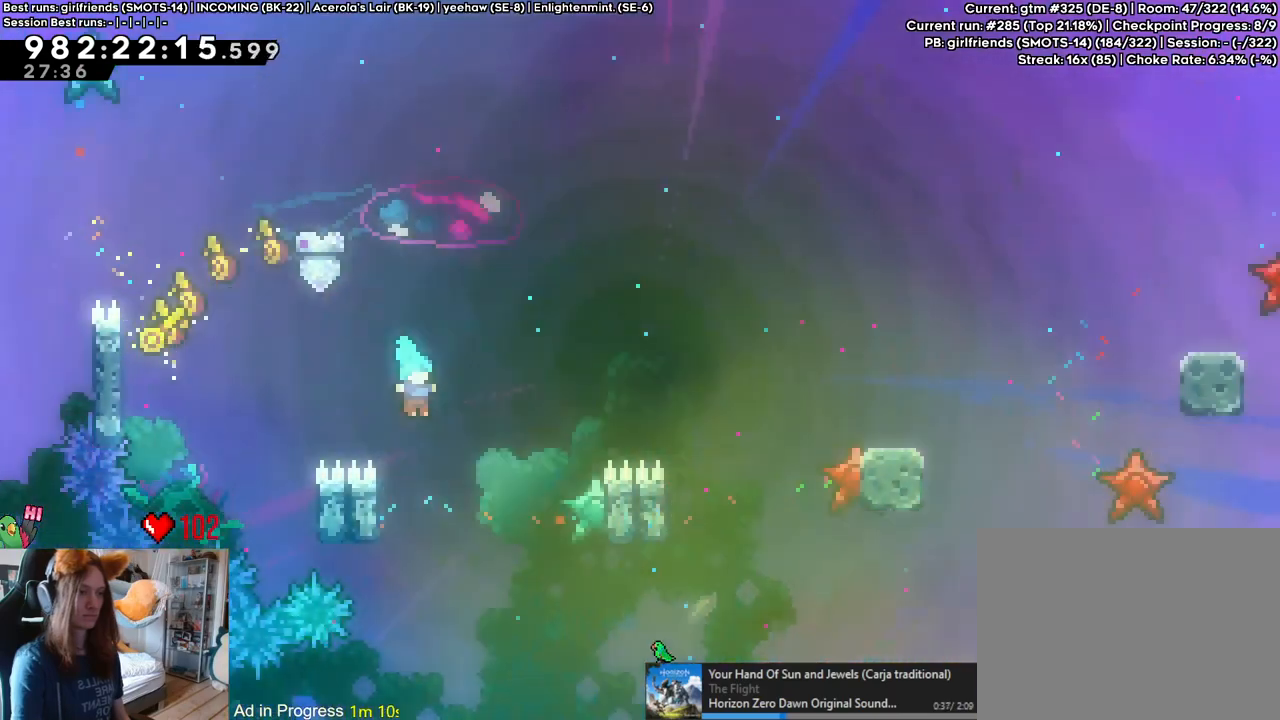
{"buttons": ["B"], "left_stick": "right", "right_stick": "center", "events": [[17, "left_stick", "left"], [217, "B", "up"], [283, "left_stick", "right"], [350, "B", "down"]]}
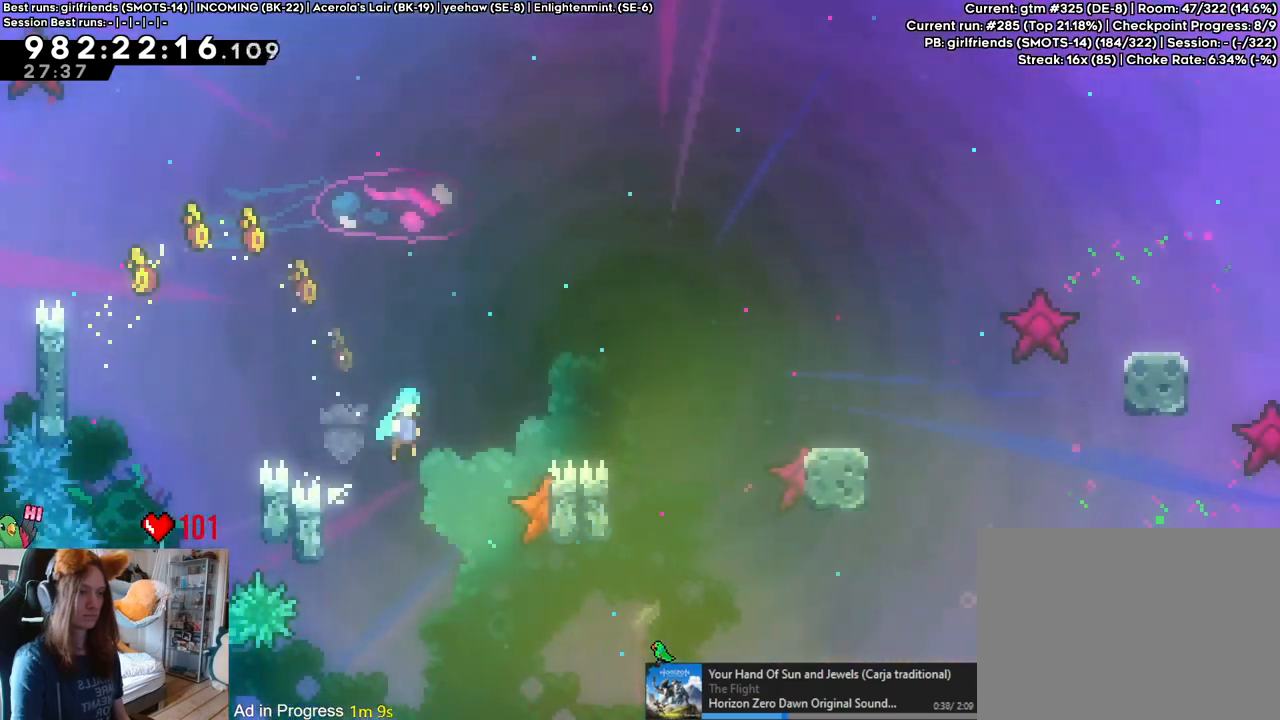
{"buttons": ["B"], "left_stick": "right", "right_stick": "center", "events": [[133, "left_stick", "center"], [283, "left_stick", "right"]]}
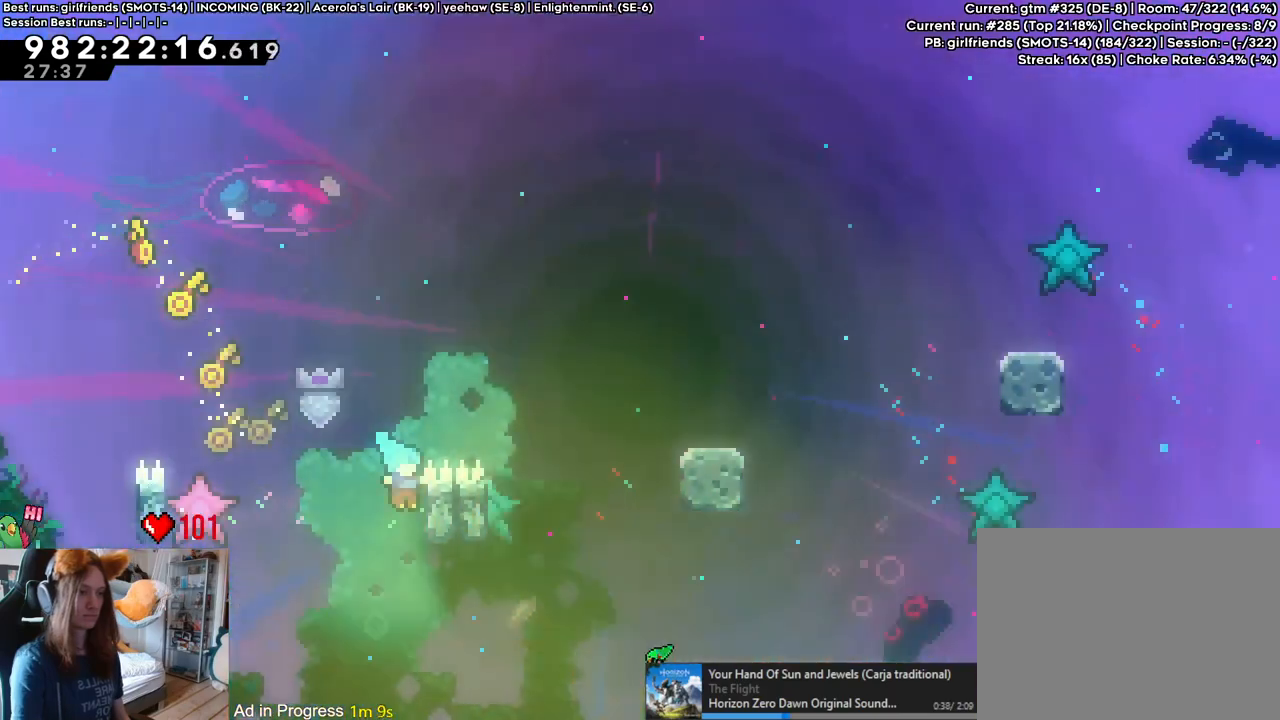
{"buttons": ["B"], "left_stick": "right", "right_stick": "center", "events": [[83, "B", "up"], [100, "left_stick", "up"], [283, "B", "down"], [317, "left_stick", "right"]]}
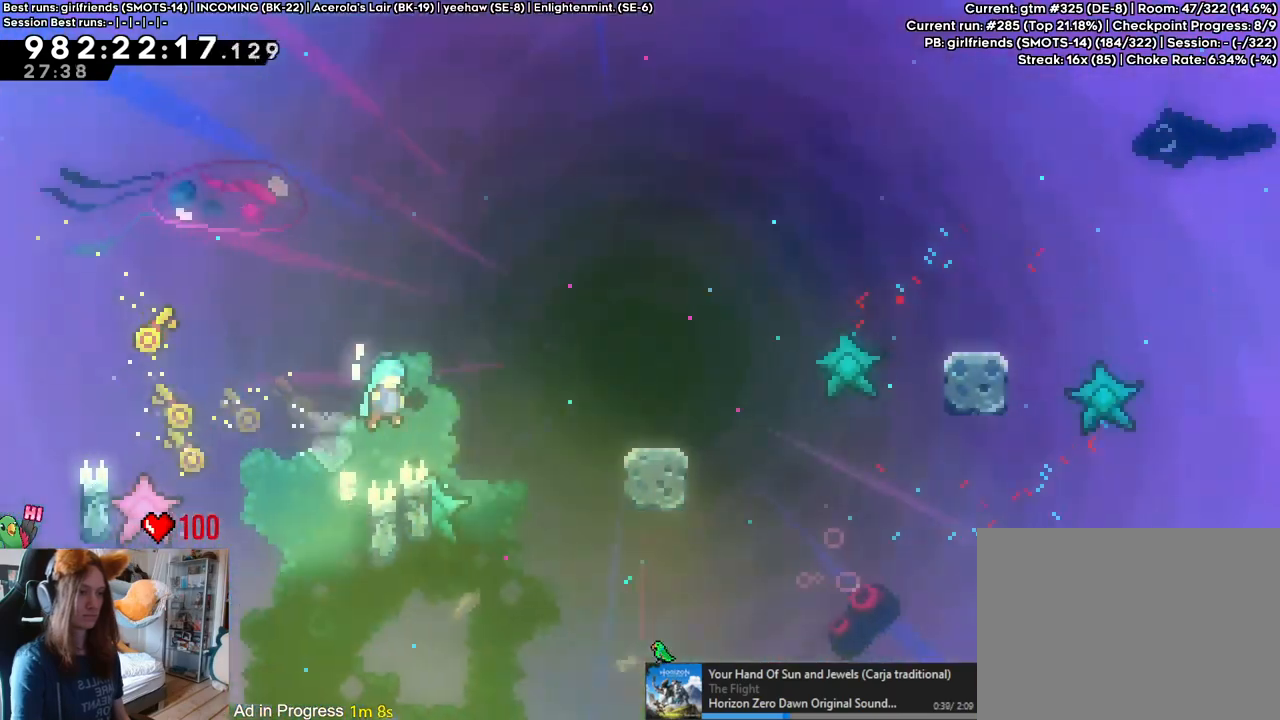
{"buttons": ["B"], "left_stick": "right", "right_stick": "center", "events": [[183, "left_stick", "center"], [233, "B", "up"], [283, "left_stick", "left"], [433, "B", "down"], [500, "left_stick", "right"]]}
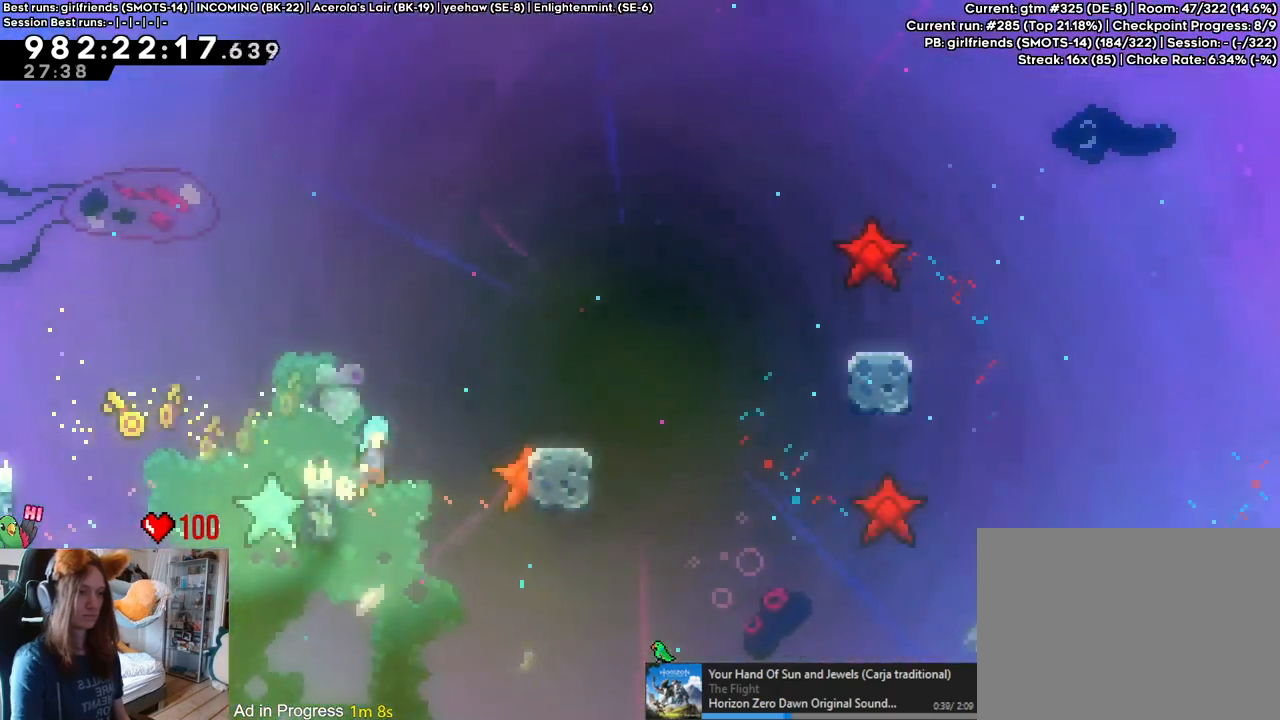
{"buttons": ["B"], "left_stick": "center", "right_stick": "center", "events": [[367, "B", "up"], [383, "left_stick", "center"], [483, "B", "down"]]}
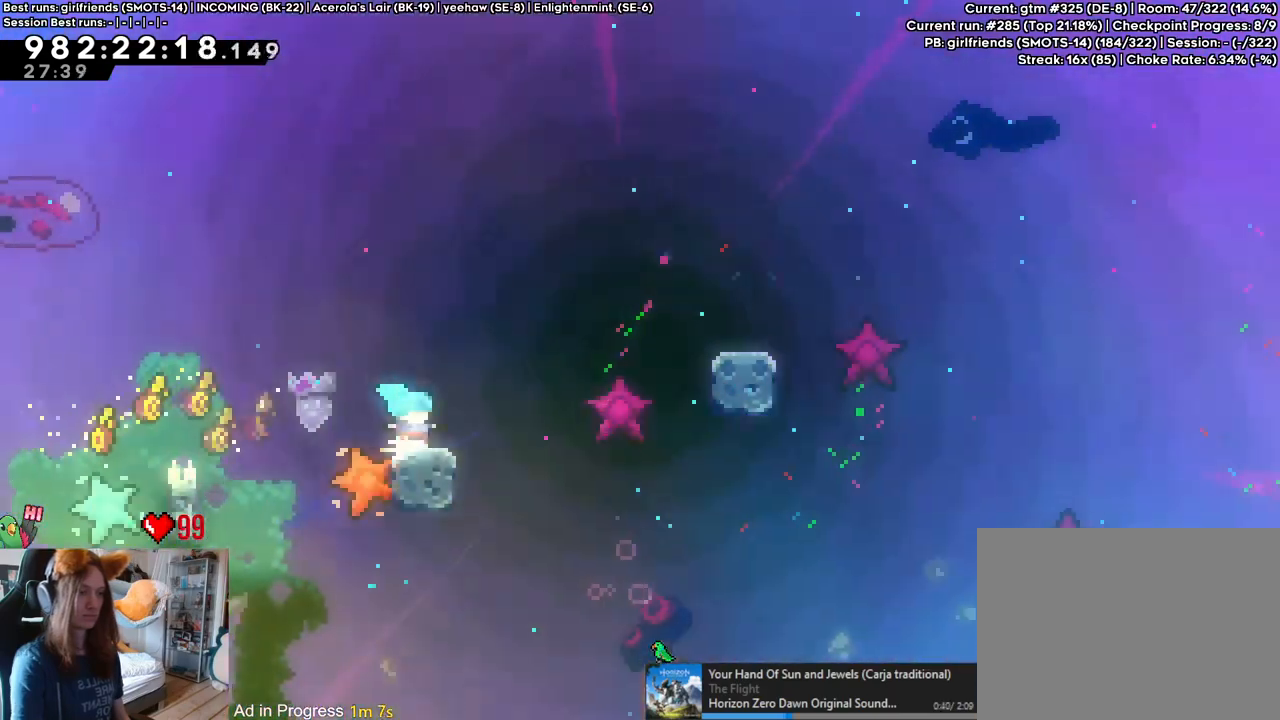
{"buttons": ["L2"], "left_stick": "right", "right_stick": "center", "events": [[50, "L2", "down"], [50, "left_stick", "up-right"], [250, "Y", "down"], [400, "B", "up"], [400, "Y", "up"], [500, "left_stick", "right"]]}
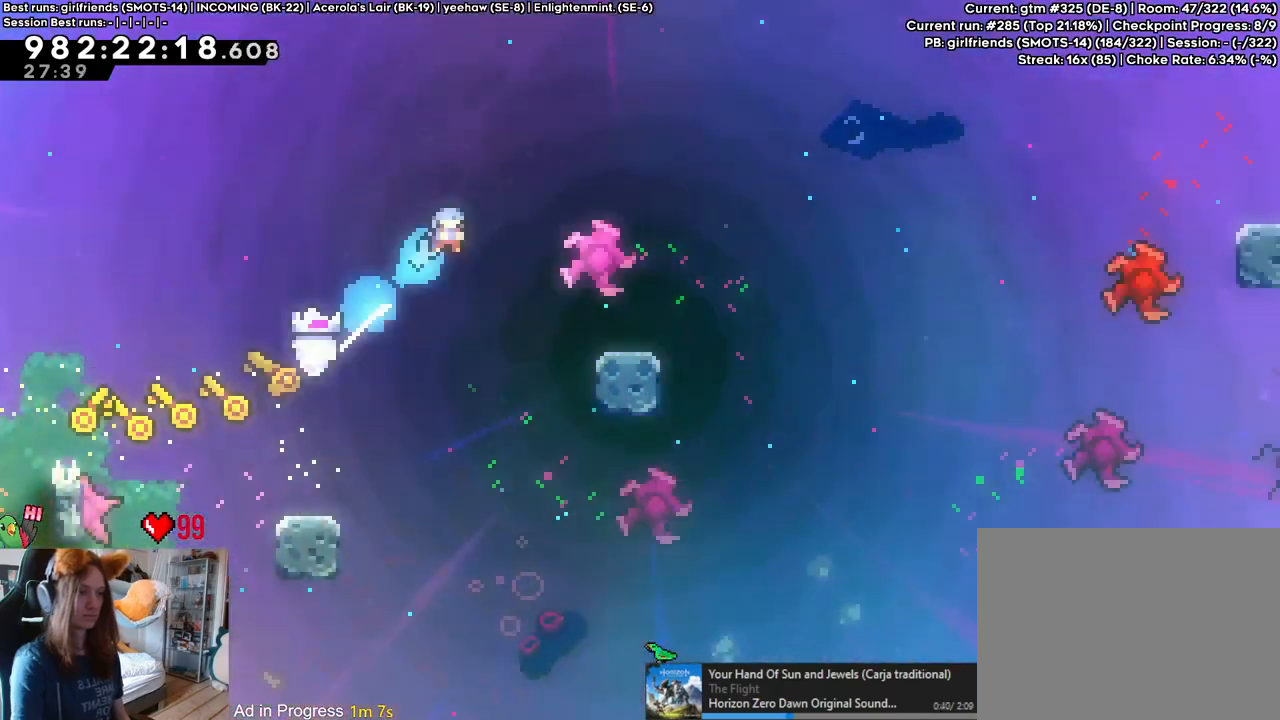
{"buttons": ["L2"], "left_stick": "center", "right_stick": "center", "events": [[383, "left_stick", "center"]]}
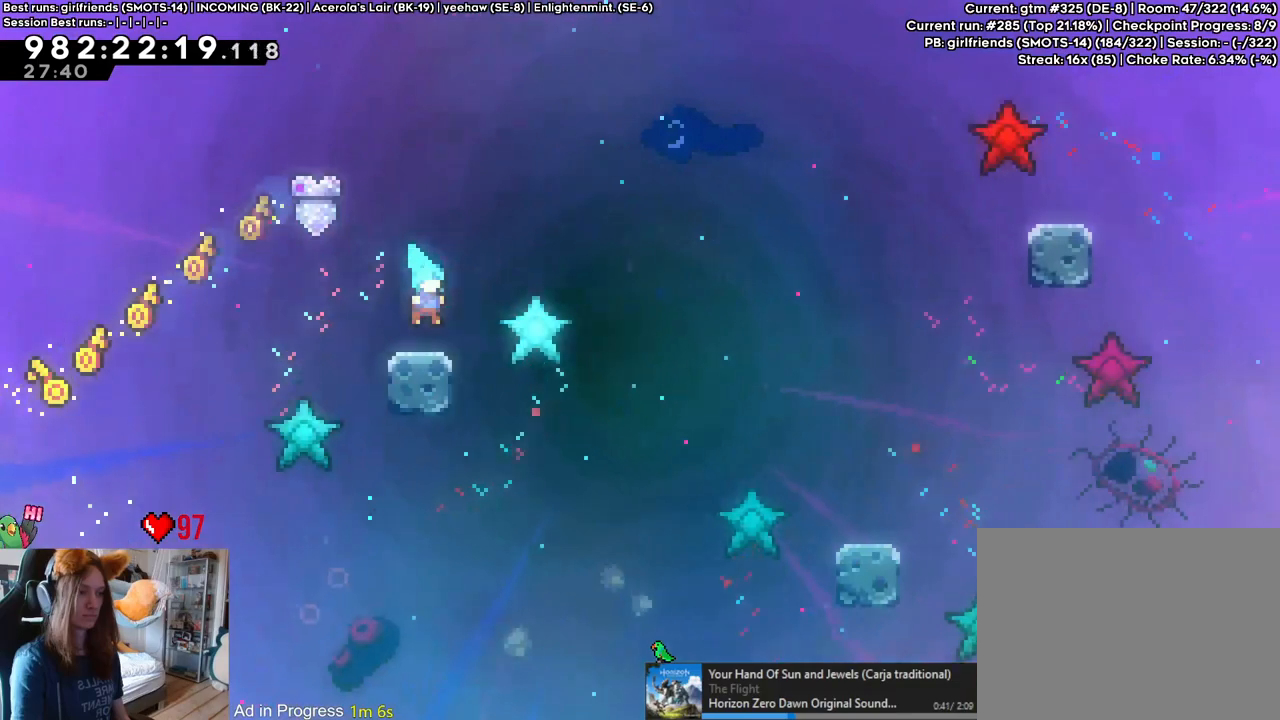
{"buttons": ["B", "Y", "L2"], "left_stick": "up-right", "right_stick": "center", "events": [[133, "left_stick", "right"], [283, "B", "down"], [283, "left_stick", "up-right"], [433, "Y", "down"]]}
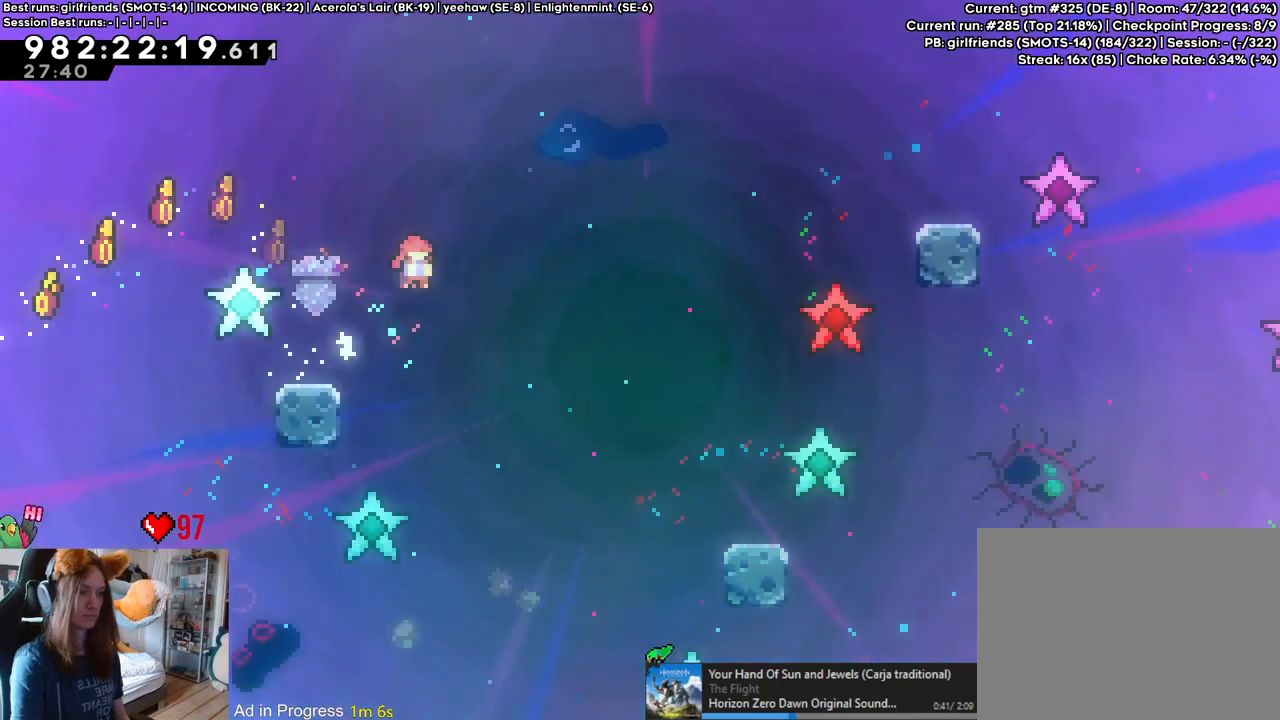
{"buttons": [], "left_stick": "center", "right_stick": "center", "events": [[100, "Y", "up"], [150, "B", "up"], [167, "left_stick", "right"], [367, "L2", "up"], [383, "left_stick", "center"]]}
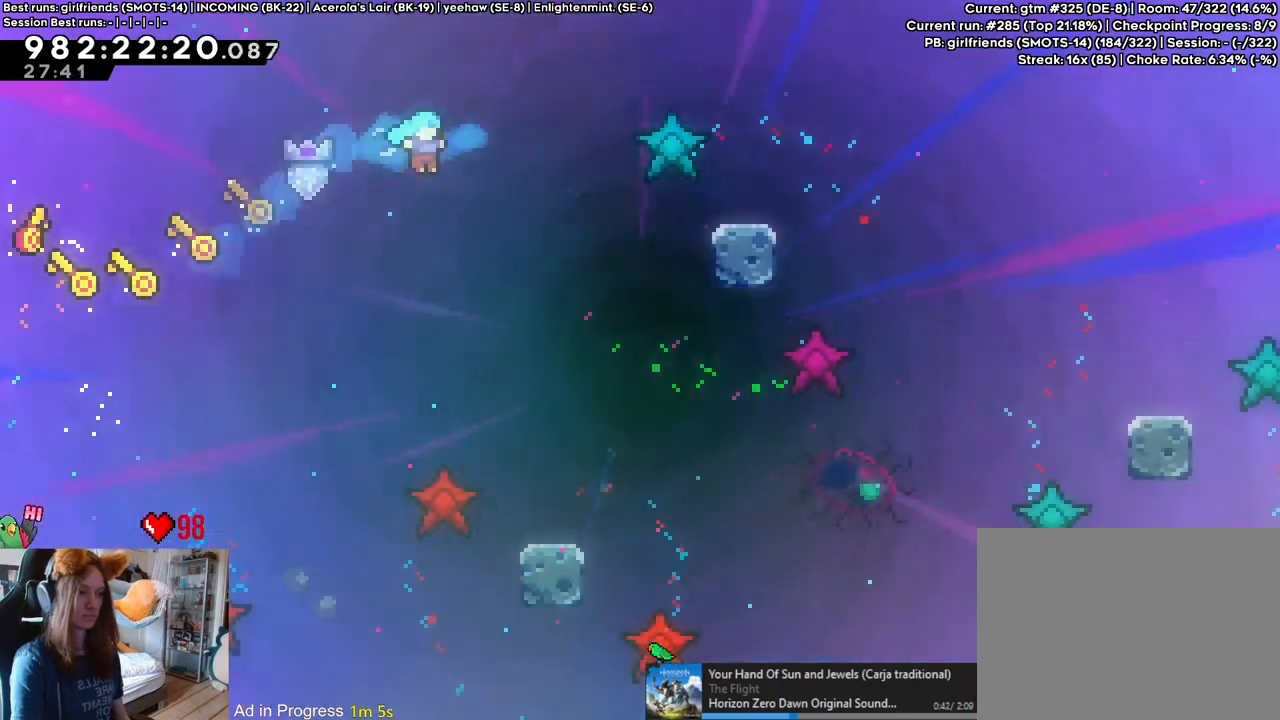
{"buttons": [], "left_stick": "right", "right_stick": "center", "events": [[83, "left_stick", "right"], [417, "left_stick", "center"], [483, "left_stick", "right"]]}
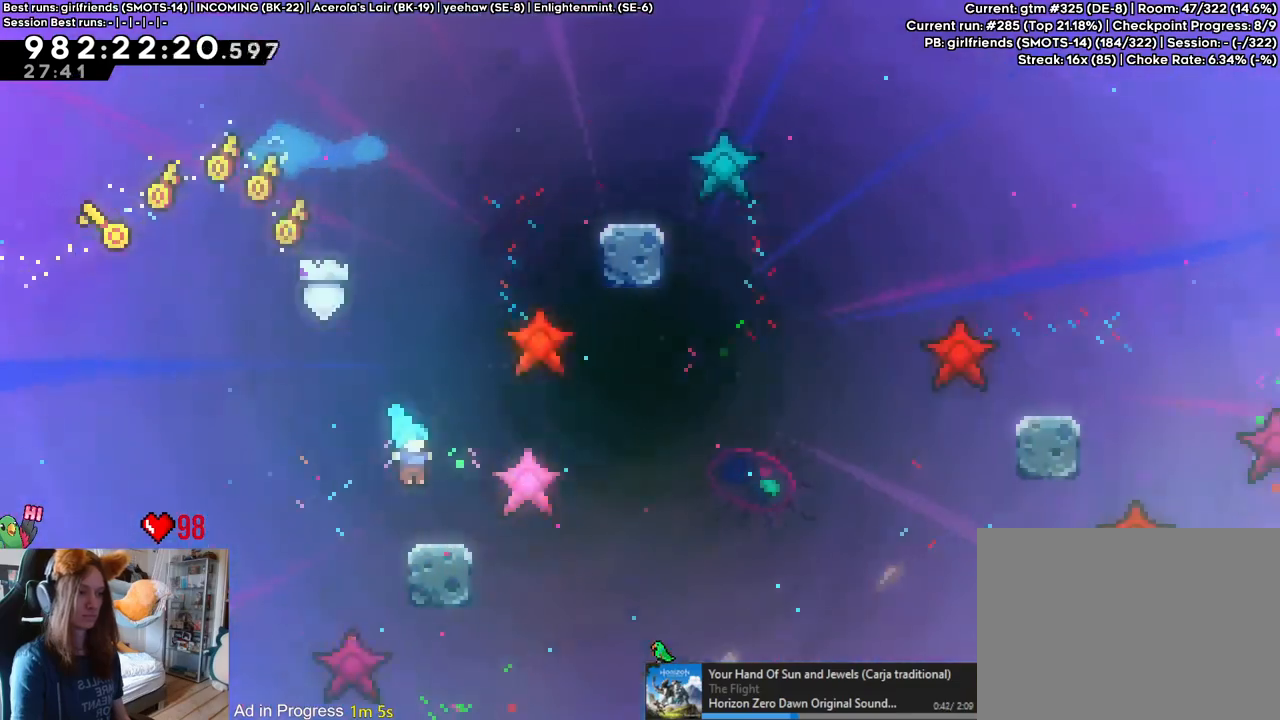
{"buttons": ["B"], "left_stick": "right", "right_stick": "center", "events": [[233, "B", "down"]]}
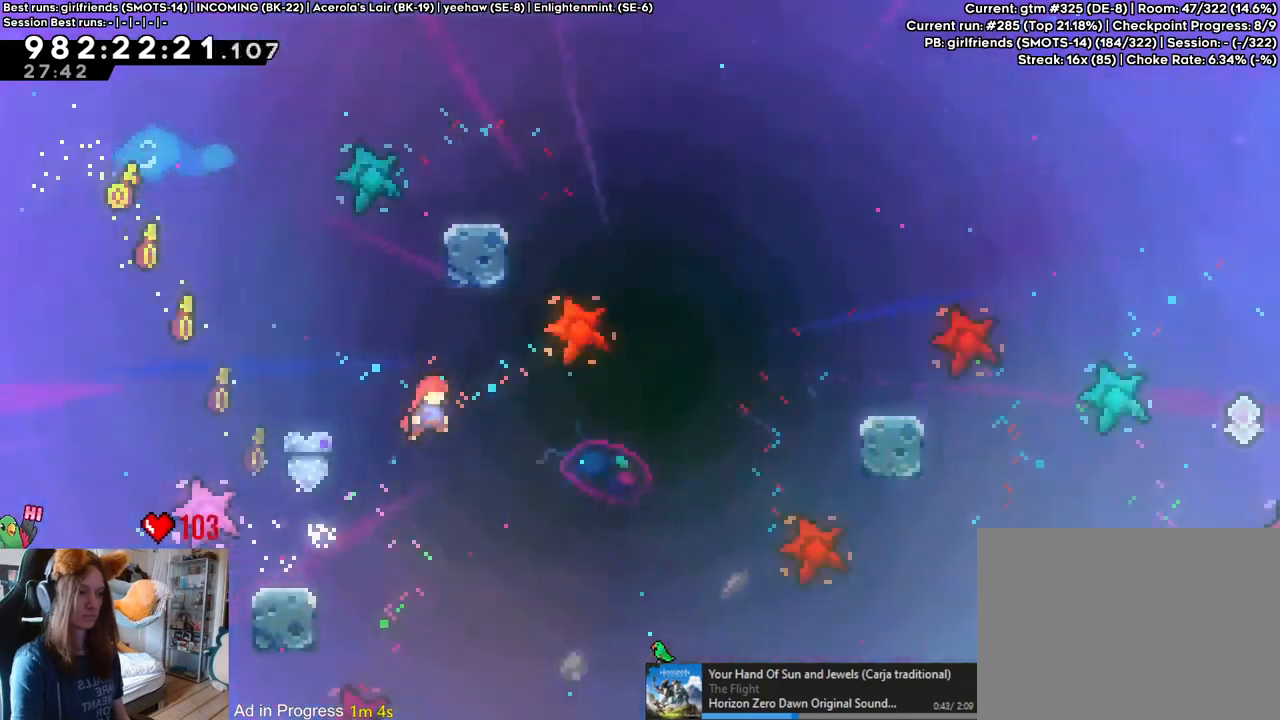
{"buttons": [], "left_stick": "center", "right_stick": "center", "events": [[200, "left_stick", "up"], [267, "Y", "down"], [383, "Y", "up"], [417, "B", "up"], [433, "left_stick", "center"]]}
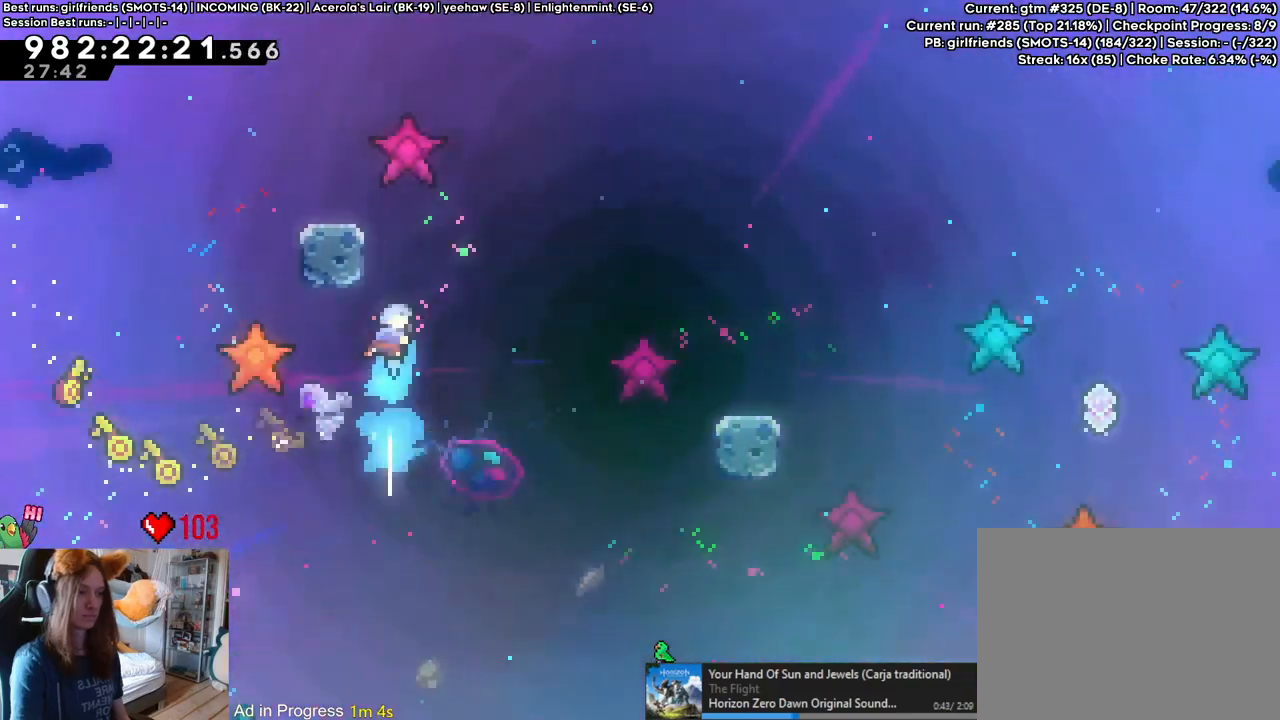
{"buttons": ["B"], "left_stick": "right", "right_stick": "center", "events": [[33, "B", "down"], [83, "left_stick", "right"]]}
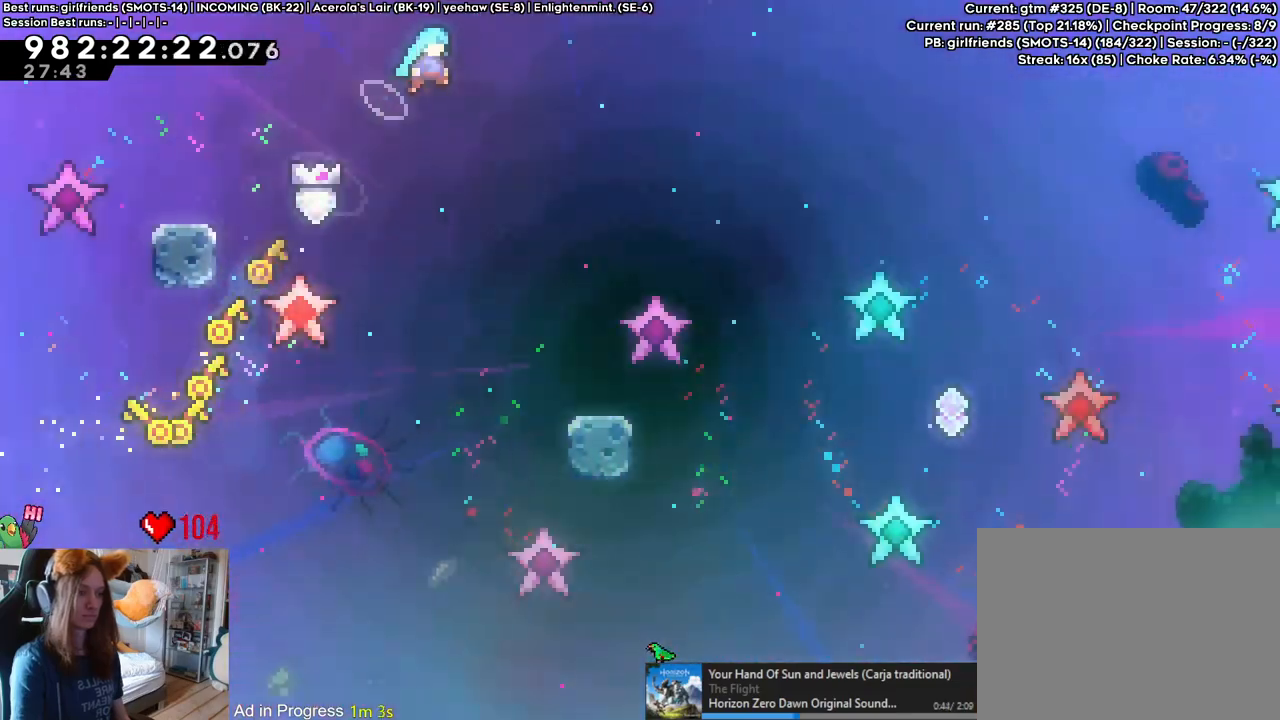
{"buttons": ["B", "L2"], "left_stick": "center", "right_stick": "center", "events": [[317, "R2", "down"], [383, "R2", "up"], [383, "left_stick", "center"], [483, "L2", "down"]]}
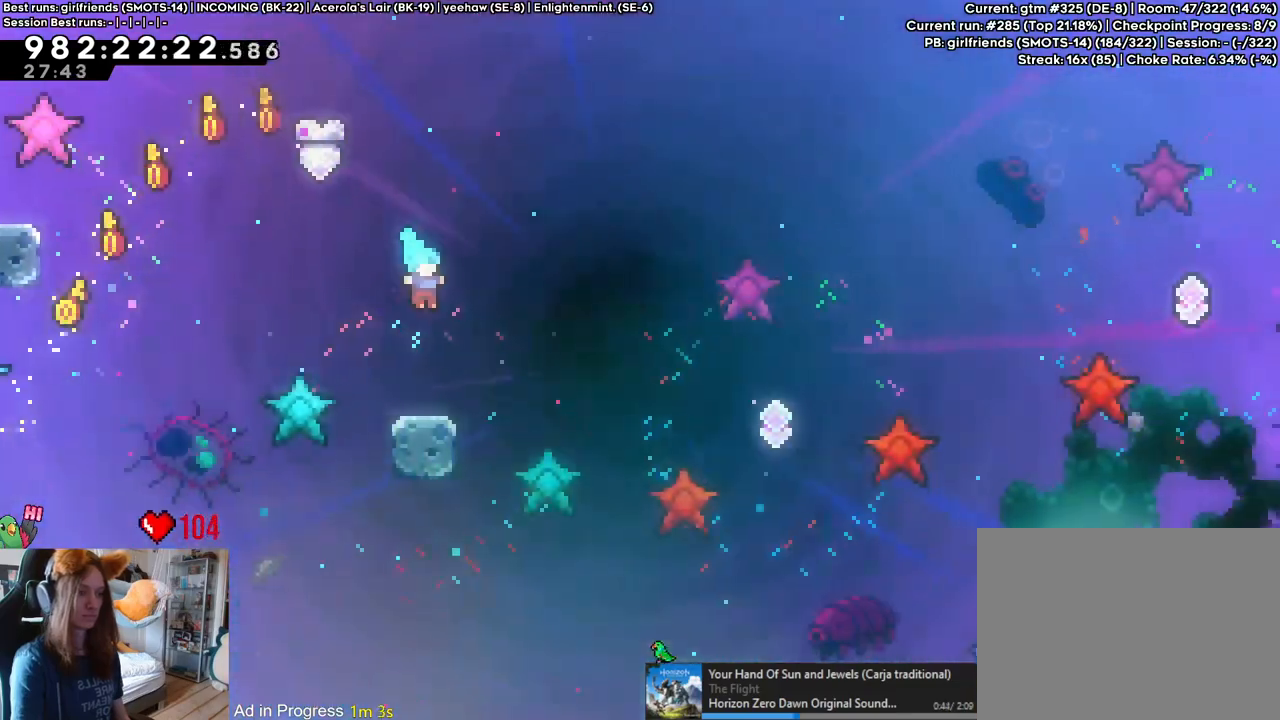
{"buttons": ["Y", "L2"], "left_stick": "right", "right_stick": "center", "events": [[267, "B", "up"], [367, "left_stick", "right"], [467, "Y", "down"]]}
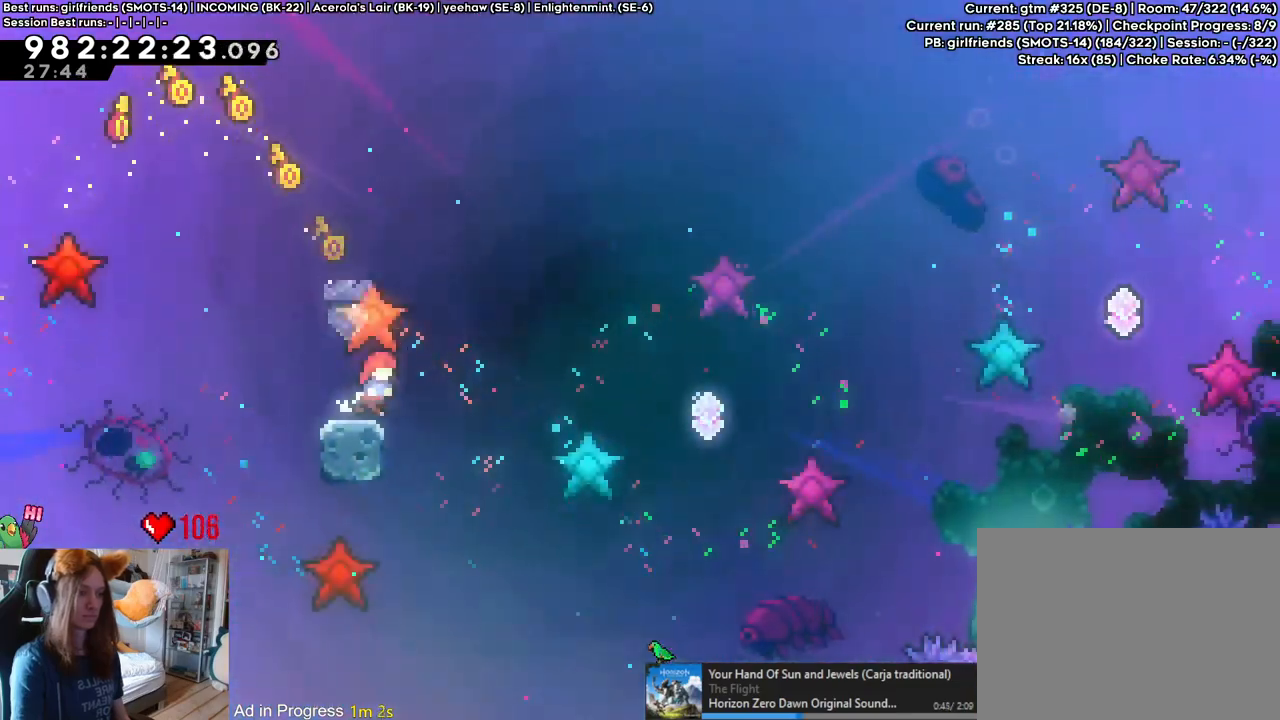
{"buttons": ["R2"], "left_stick": "right", "right_stick": "center", "events": [[17, "B", "down"], [17, "Y", "up"], [117, "DPAD_RIGHT", "down"], [133, "SELECT", "down"], [133, "left_stick", "center"], [167, "DPAD_RIGHT", "up"], [183, "R2", "down"], [183, "SELECT", "up"], [233, "R2", "up"], [283, "left_stick", "right"], [300, "B", "up"], [383, "L2", "up"], [500, "R2", "down"]]}
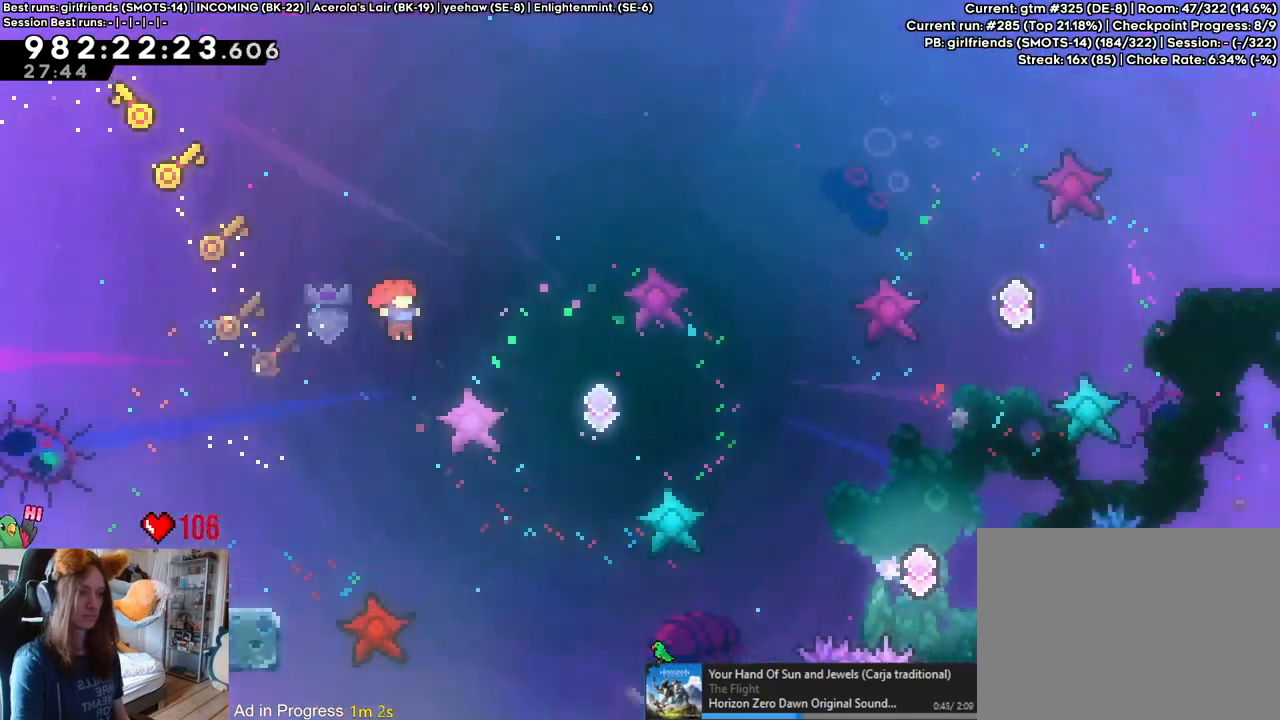
{"buttons": ["Y"], "left_stick": "down-right", "right_stick": "center", "events": [[50, "R2", "up"], [117, "Y", "down"], [267, "Y", "up"], [383, "left_stick", "down-right"], [417, "Y", "down"]]}
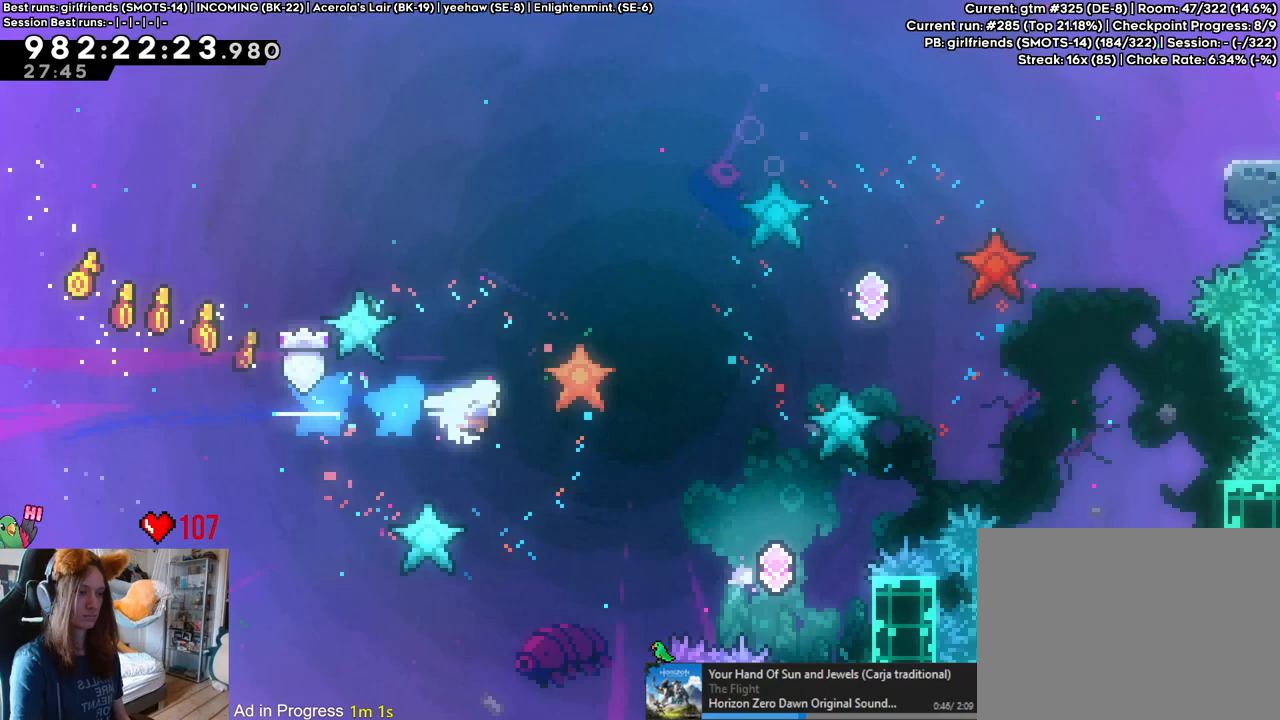
{"buttons": [], "left_stick": "right", "right_stick": "center", "events": [[50, "Y", "up"], [83, "left_stick", "right"], [267, "Y", "down"], [450, "Y", "up"]]}
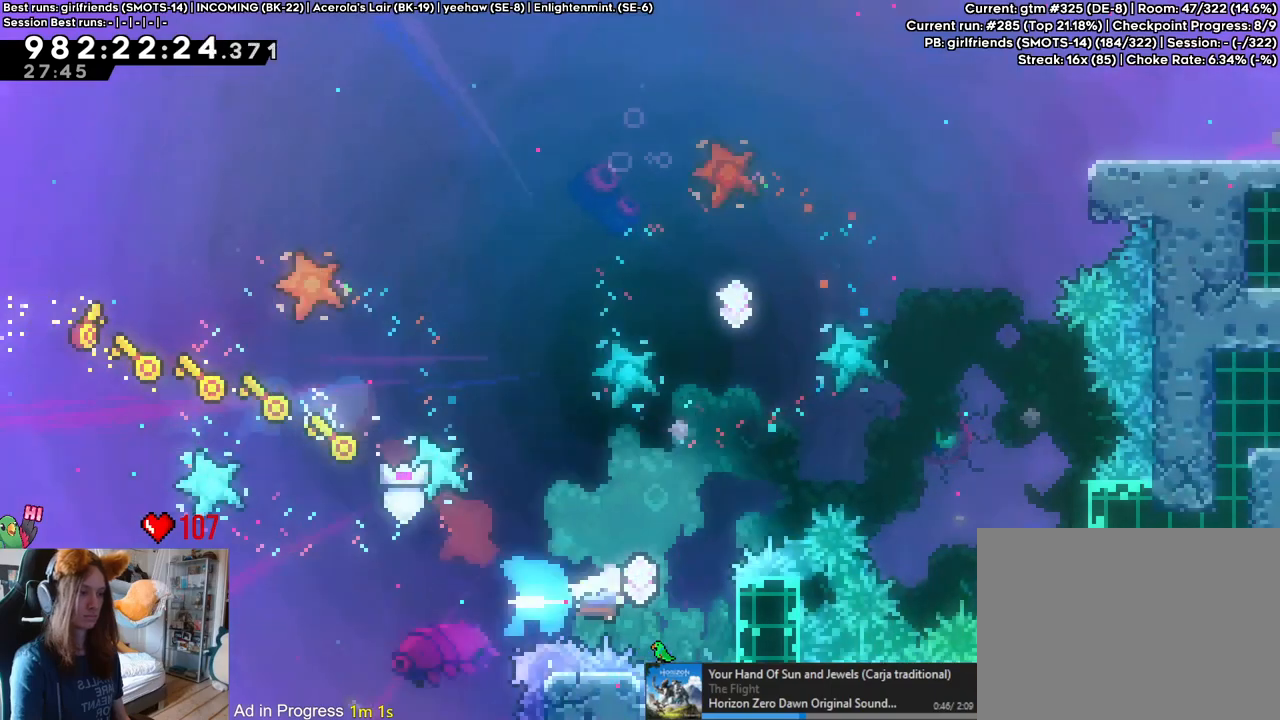
{"buttons": ["L2"], "left_stick": "up", "right_stick": "center", "events": [[200, "DPAD_LEFT", "down"], [217, "left_stick", "up"], [233, "L2", "down"], [300, "DPAD_LEFT", "up"]]}
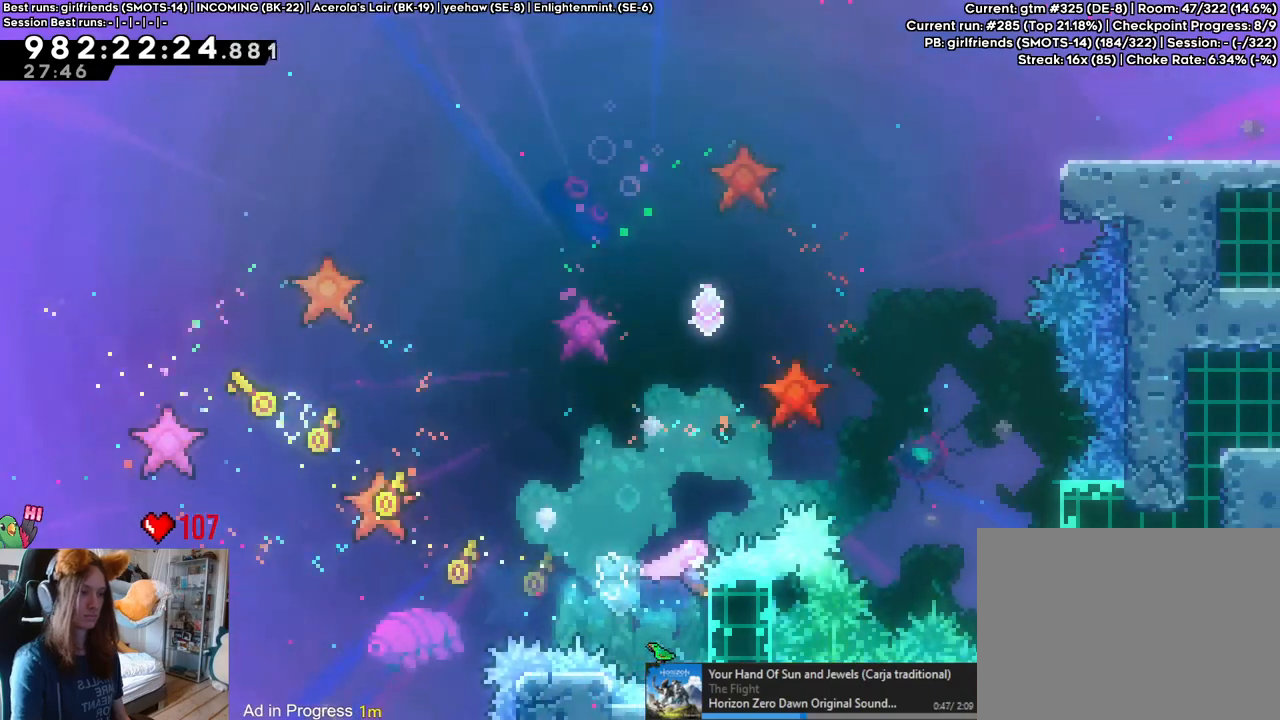
{"buttons": ["L2"], "left_stick": "up-right", "right_stick": "center"}